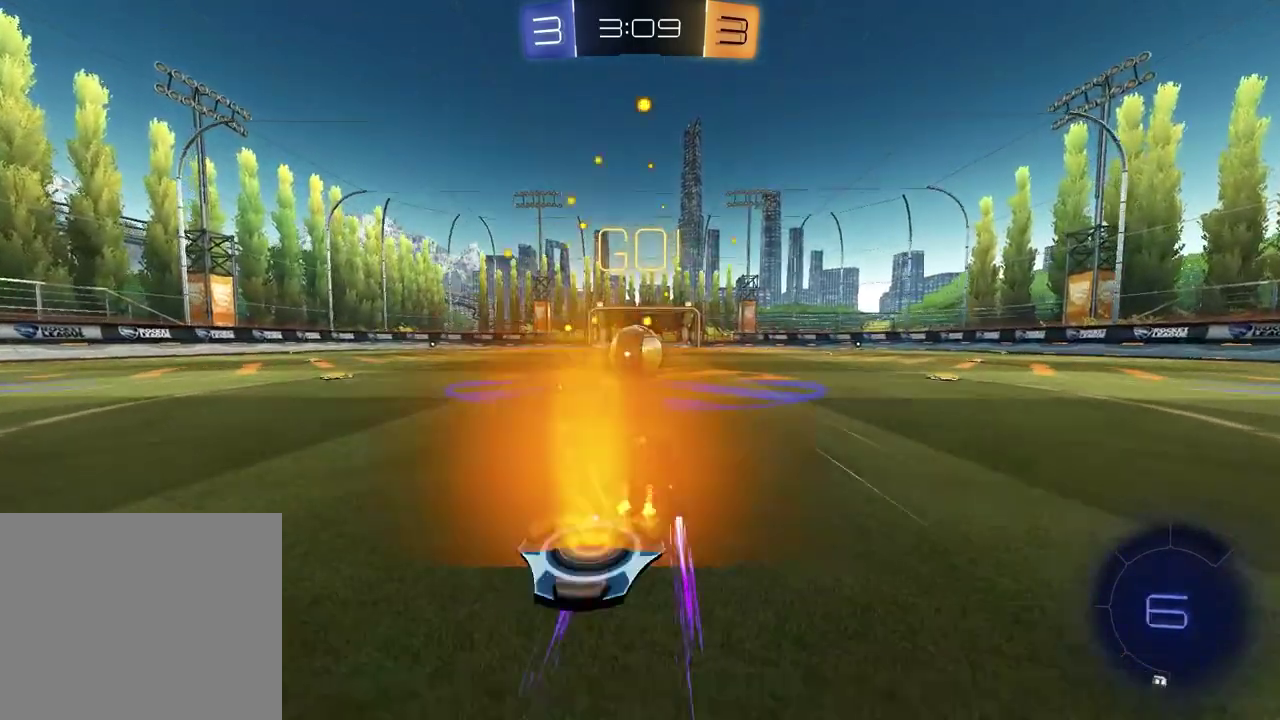
Gameplay with a controller (PlayStation layout); each line is a JSON object with the inputs held at the frame after it. "events" lists button and stick changes between this image and that frame as [ms after this image, input, new state], when the widget could be followed in between.
{"buttons": ["L1"], "left_stick": "down", "right_stick": "center", "events": [[167, "CROSS", "down"], [217, "L1", "down"], [217, "left_stick", "down-right"], [250, "CROSS", "up"], [250, "R2", "up"], [333, "CROSS", "down"], [333, "left_stick", "left"], [433, "left_stick", "down-left"], [483, "left_stick", "down"], [500, "CROSS", "up"]]}
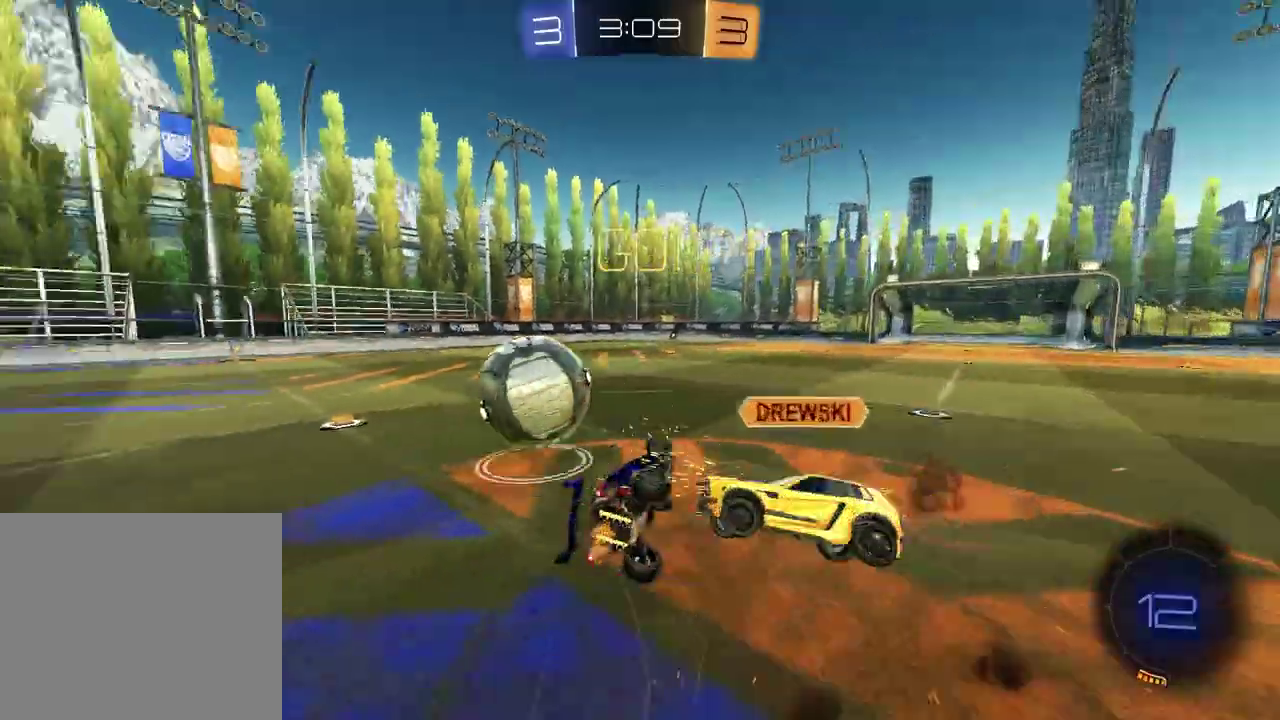
{"buttons": ["L1", "R2"], "left_stick": "up-left", "right_stick": "center"}
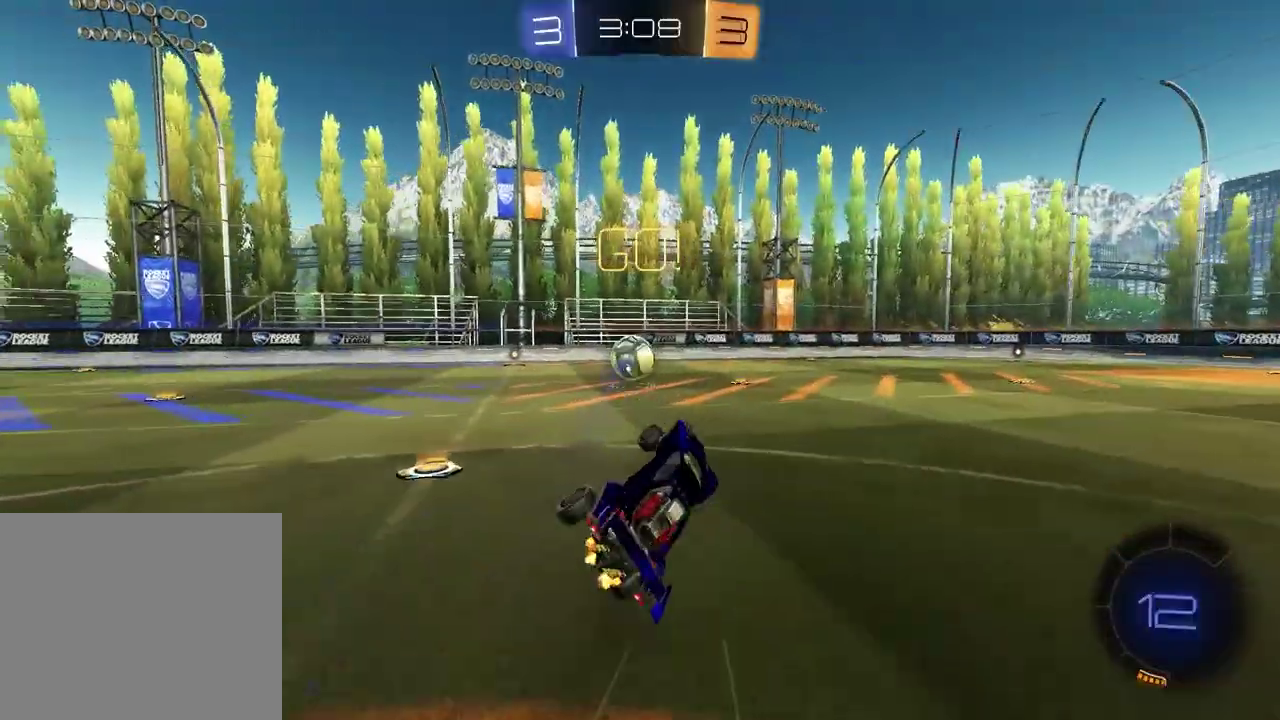
{"buttons": ["R1", "R2"], "left_stick": "right", "right_stick": "center"}
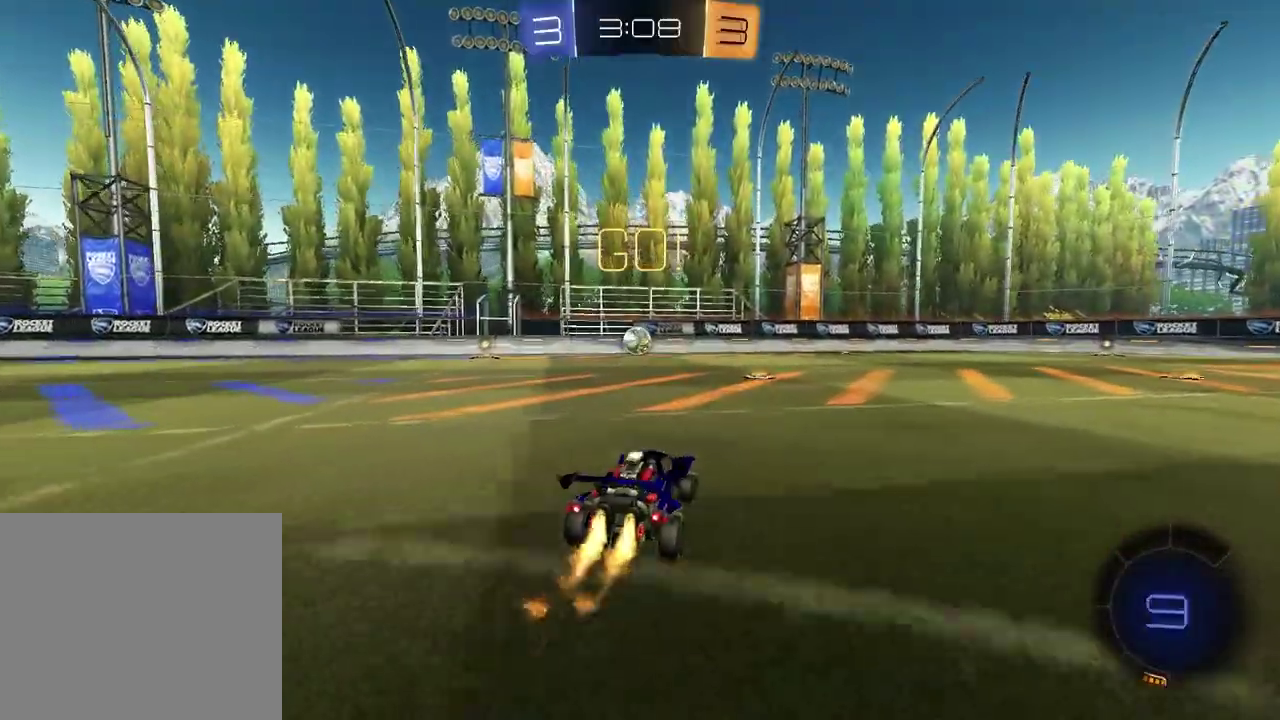
{"buttons": ["R2"], "left_stick": "left", "right_stick": "center", "events": [[50, "left_stick", "center"], [300, "R1", "up"], [300, "left_stick", "left"], [367, "L1", "down"], [483, "L1", "up"]]}
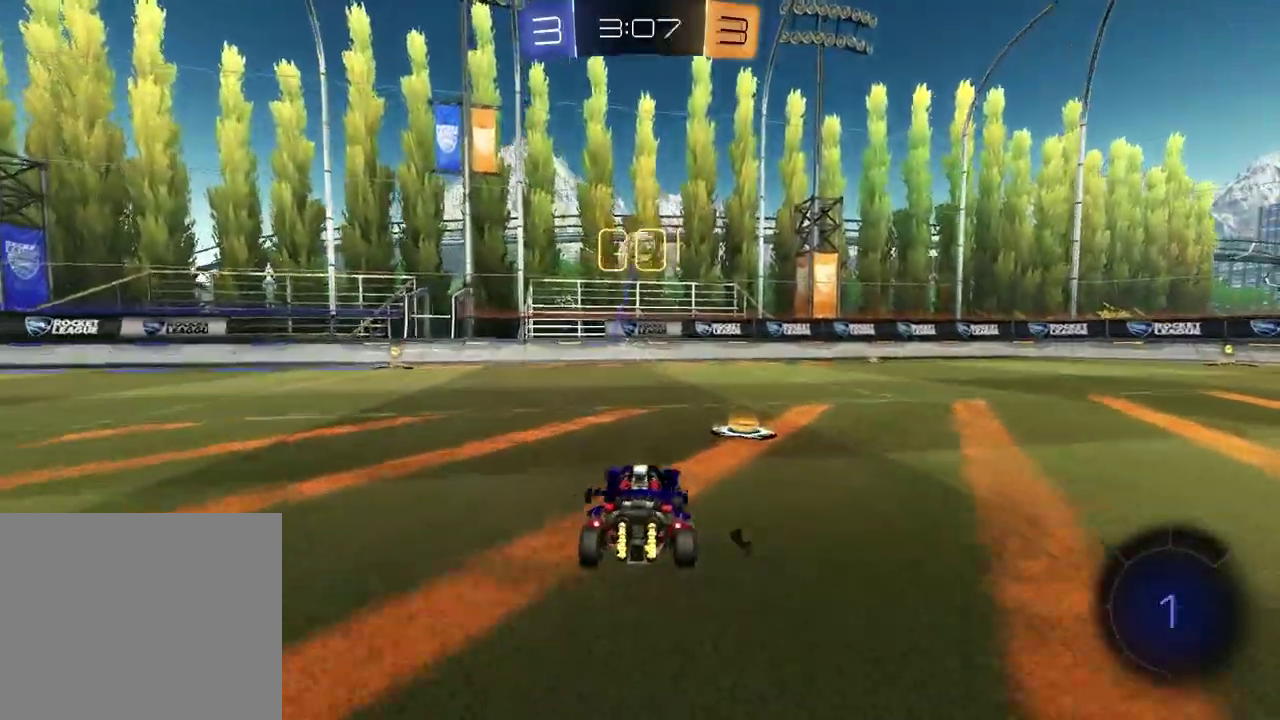
{"buttons": ["R1", "R2"], "left_stick": "center", "right_stick": "center", "events": [[100, "R1", "down"], [367, "left_stick", "center"]]}
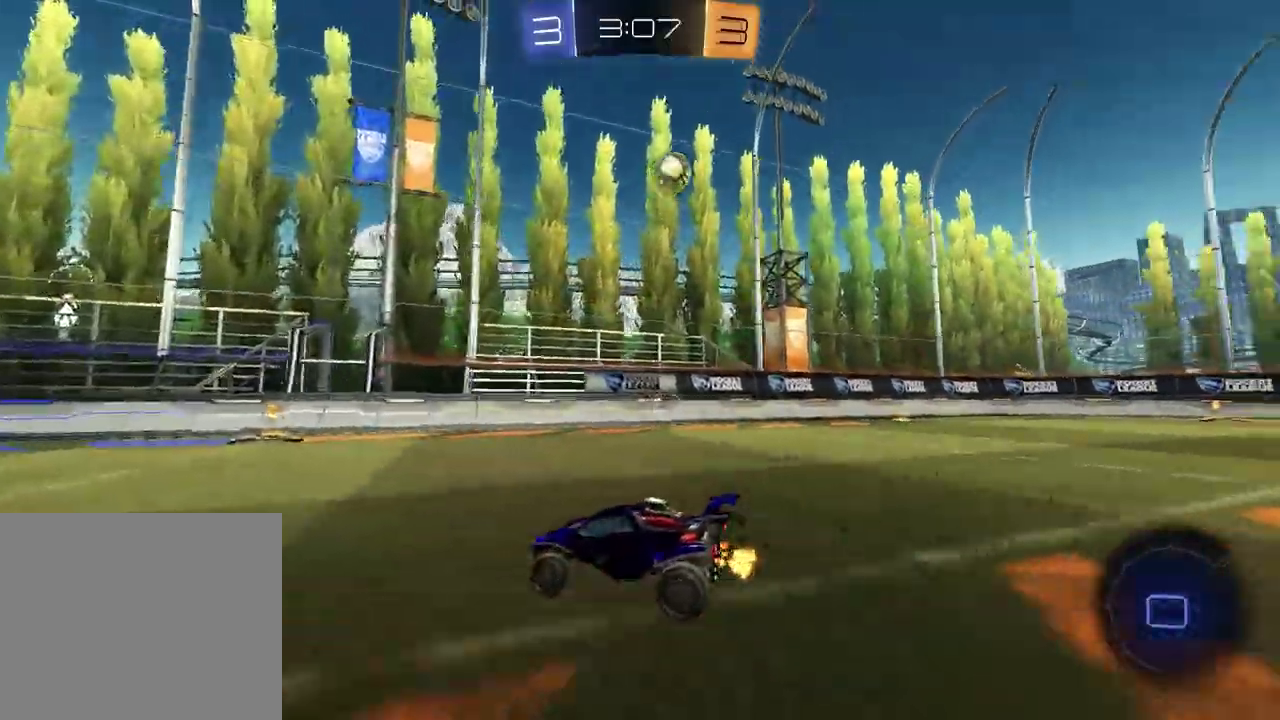
{"buttons": ["R2"], "left_stick": "center", "right_stick": "center", "events": [[100, "R1", "up"], [150, "left_stick", "down-left"], [283, "left_stick", "center"]]}
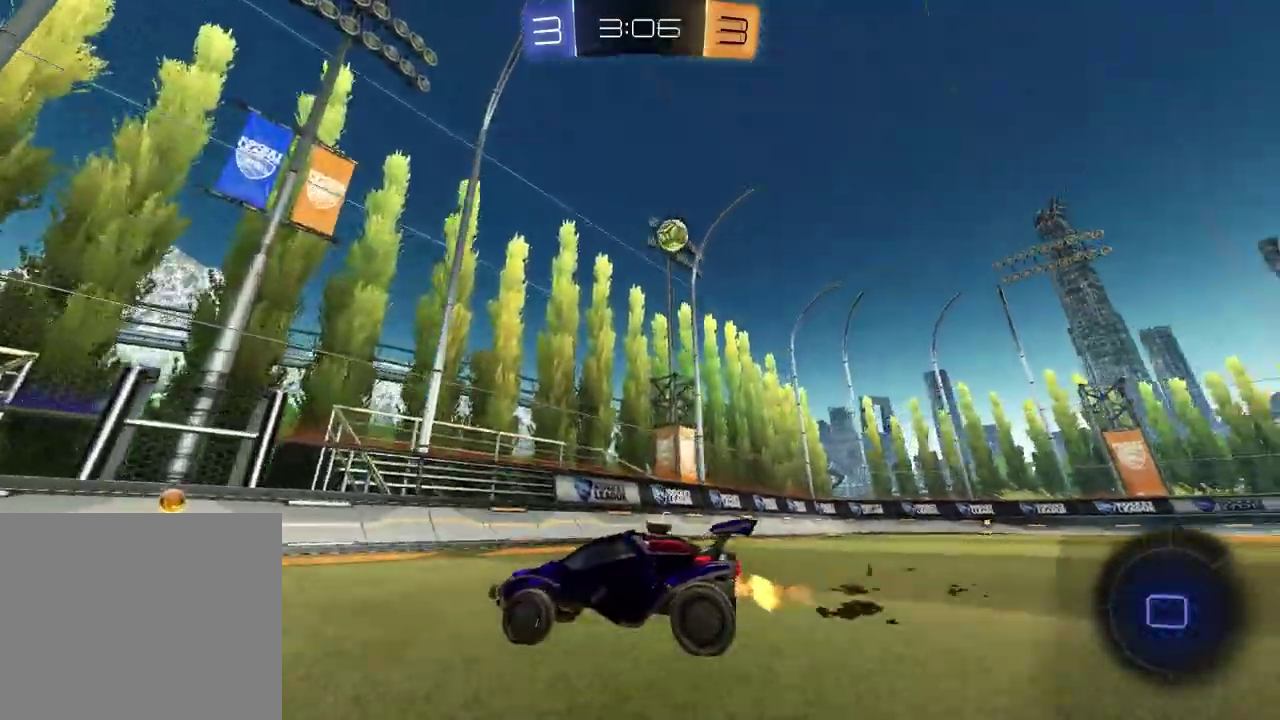
{"buttons": [], "left_stick": "left", "right_stick": "center", "events": [[100, "left_stick", "right"], [167, "L1", "down"], [300, "L1", "up"], [350, "left_stick", "center"], [400, "R2", "up"], [467, "left_stick", "left"]]}
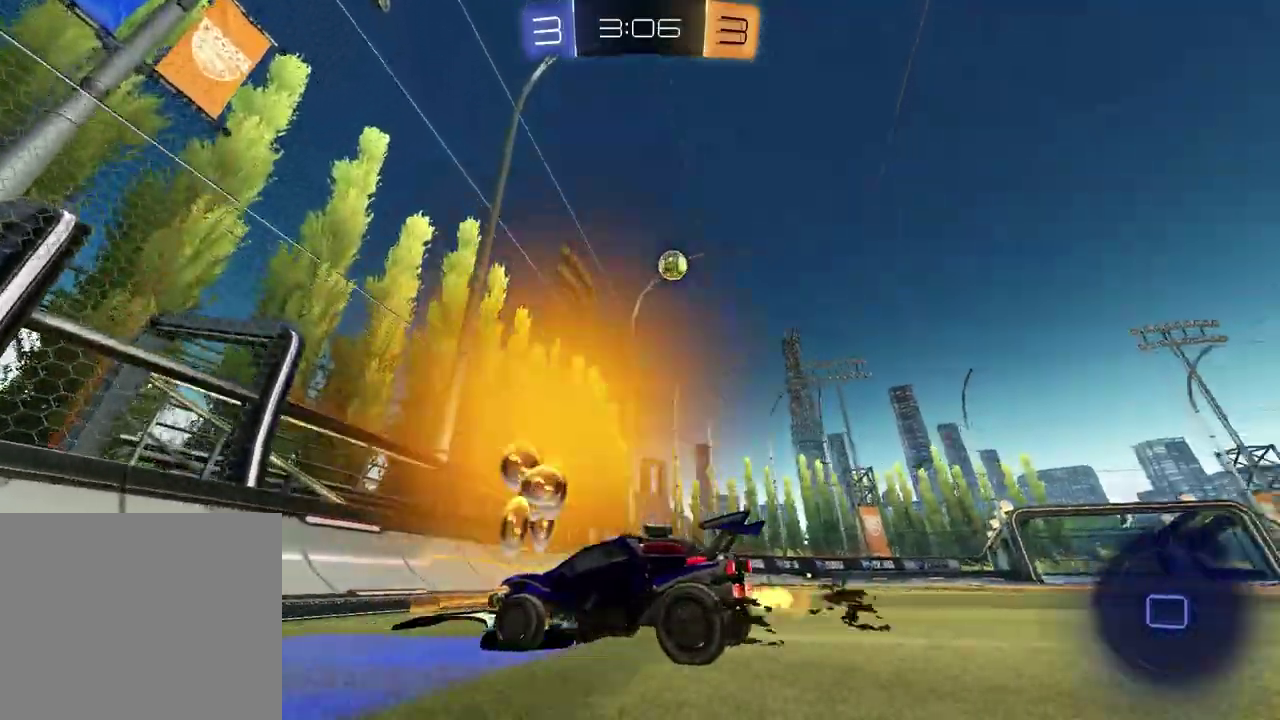
{"buttons": ["R2"], "left_stick": "right", "right_stick": "center", "events": [[50, "left_stick", "center"], [133, "R2", "down"], [183, "left_stick", "right"]]}
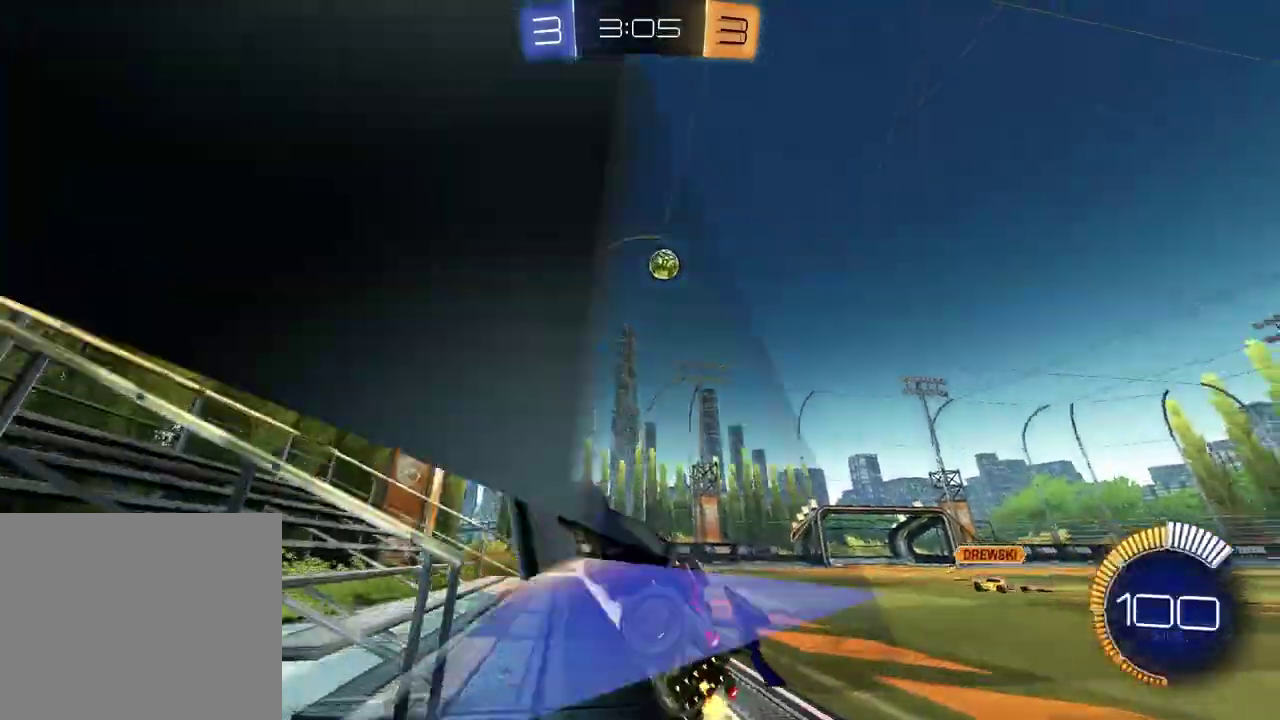
{"buttons": ["R2"], "left_stick": "right", "right_stick": "center", "events": []}
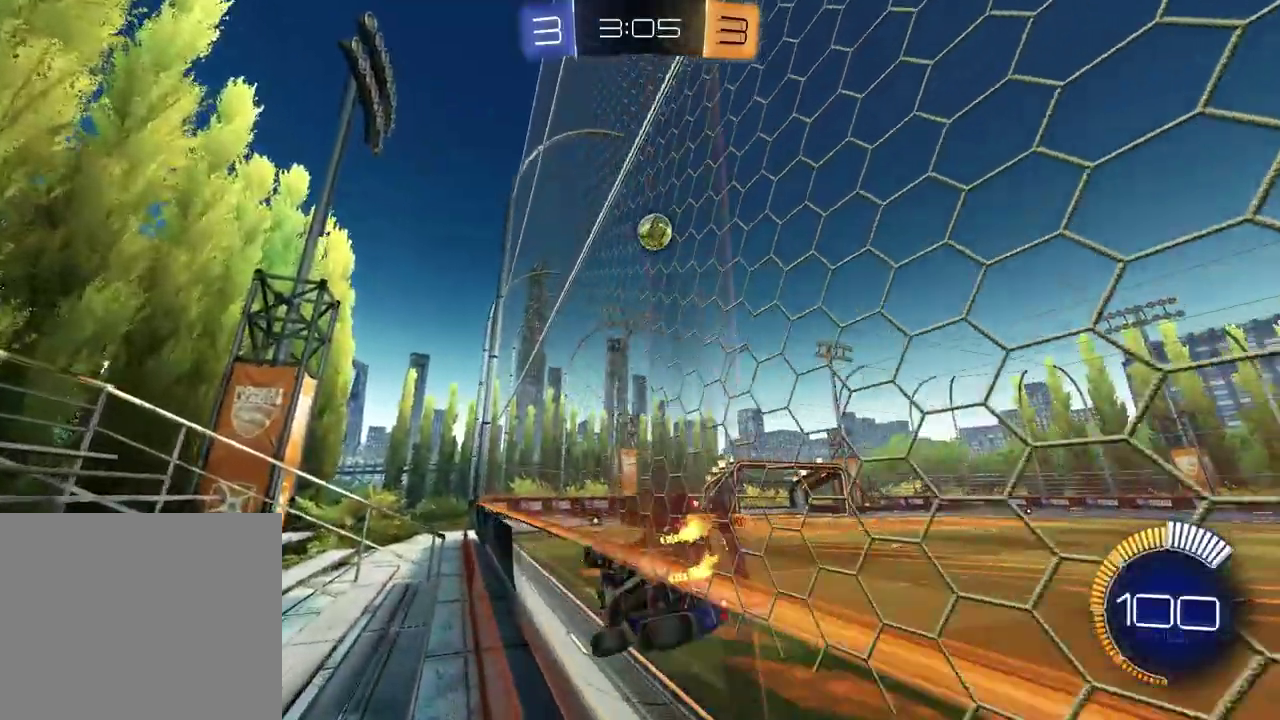
{"buttons": [], "left_stick": "center", "right_stick": "center", "events": [[133, "left_stick", "center"], [350, "left_stick", "left"], [417, "left_stick", "center"], [450, "R2", "up"]]}
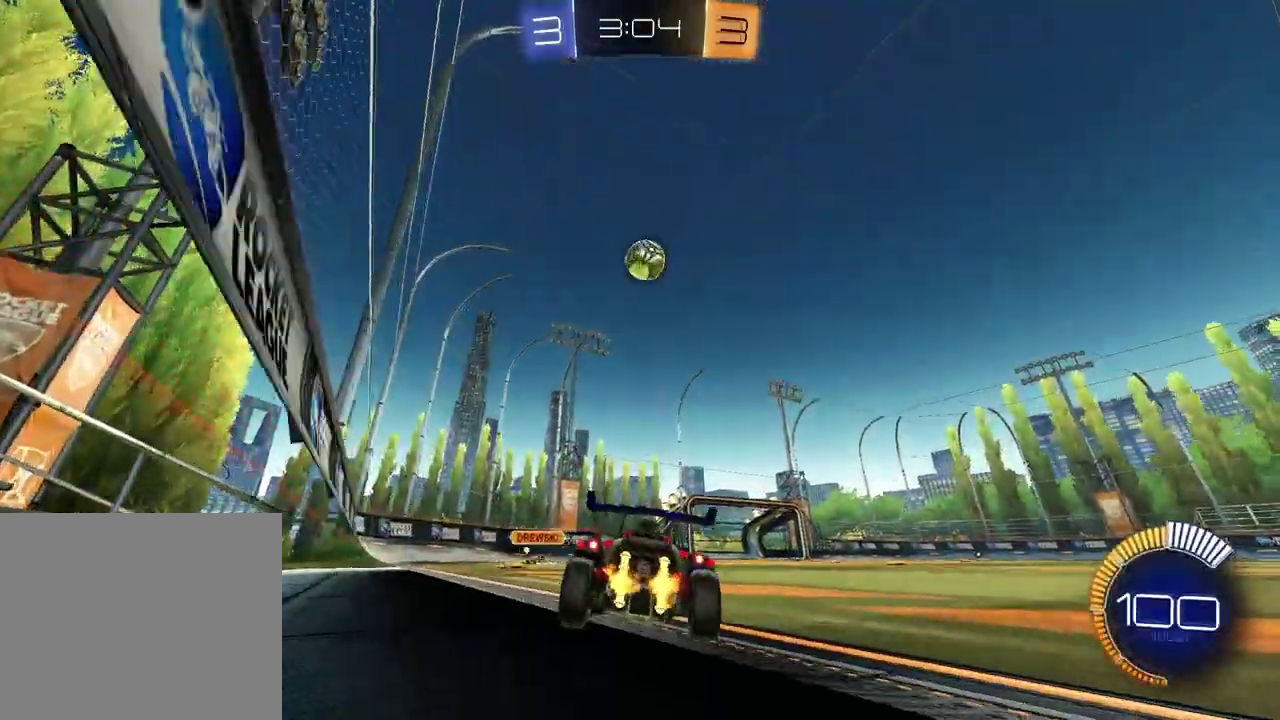
{"buttons": ["R2"], "left_stick": "center", "right_stick": "center", "events": [[83, "R2", "down"], [167, "left_stick", "up-right"], [233, "left_stick", "center"]]}
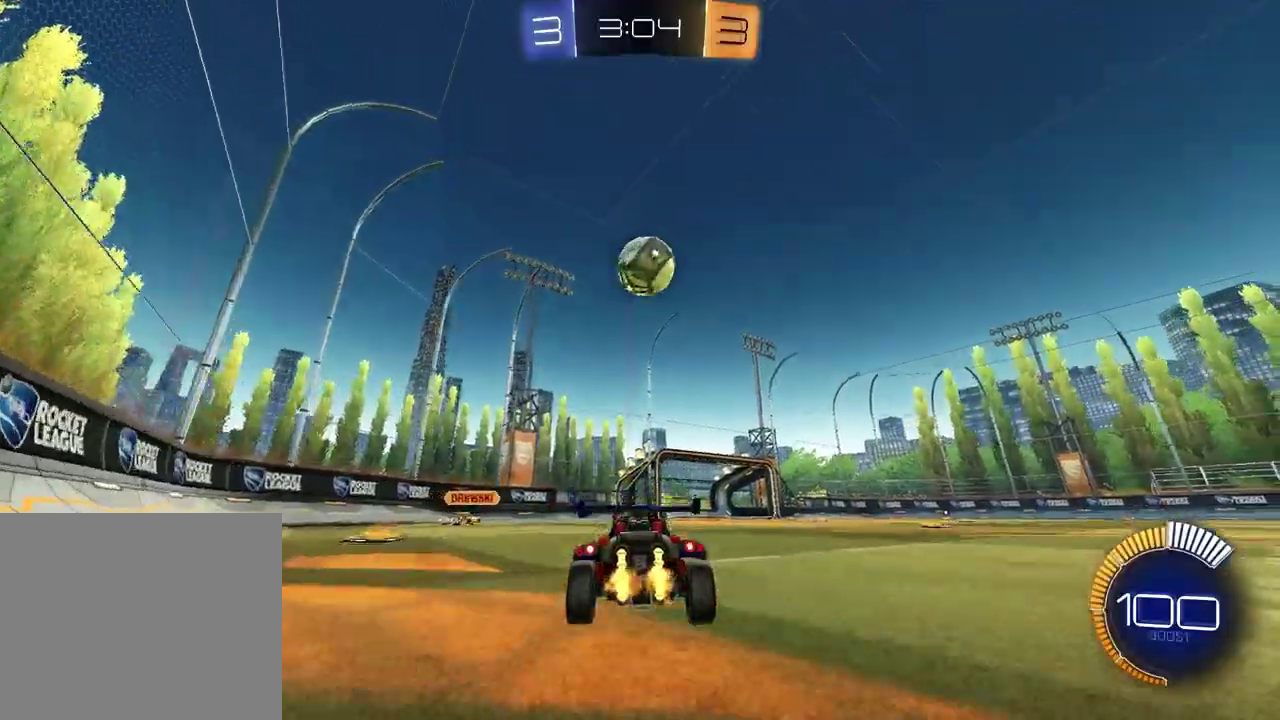
{"buttons": ["R1", "R2"], "left_stick": "up-right", "right_stick": "center", "events": [[83, "R1", "down"], [183, "CROSS", "down"], [183, "left_stick", "down"], [300, "left_stick", "down-left"], [383, "CROSS", "up"], [383, "left_stick", "left"], [433, "left_stick", "up-left"], [500, "left_stick", "up-right"]]}
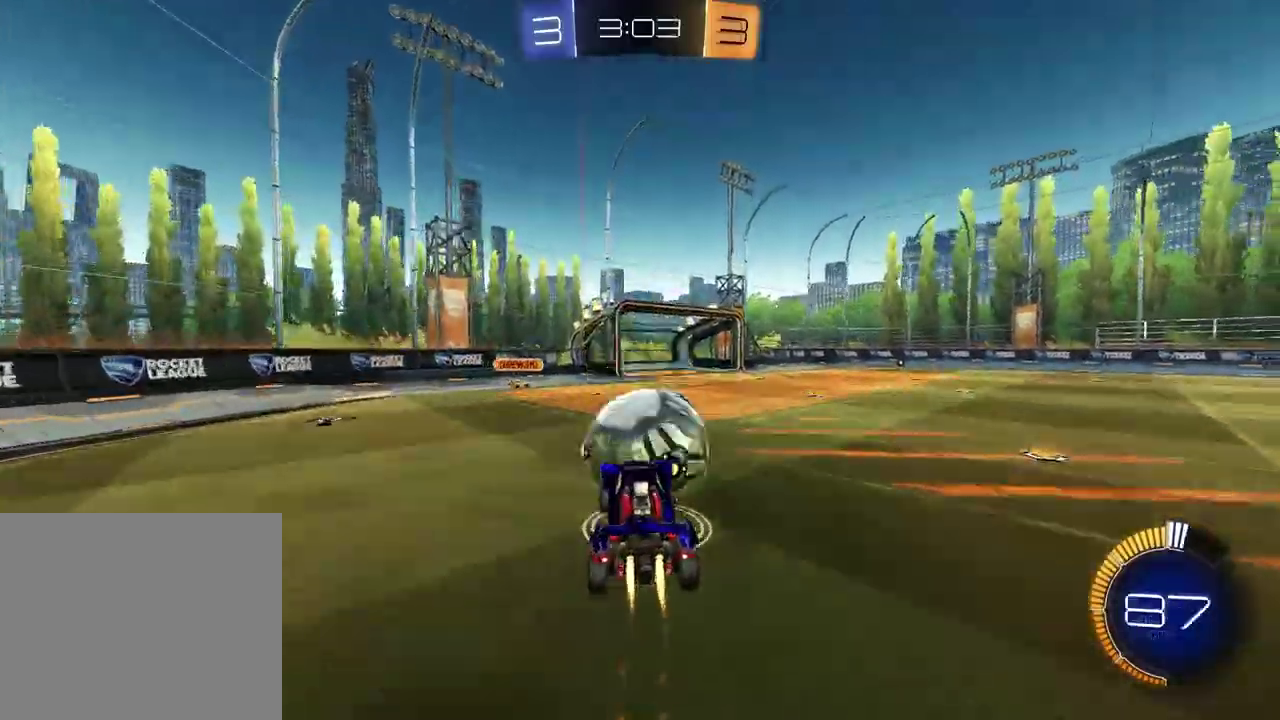
{"buttons": ["R2"], "left_stick": "down", "right_stick": "center", "events": [[17, "CROSS", "down"], [133, "CROSS", "up"], [167, "left_stick", "down"], [417, "R1", "up"]]}
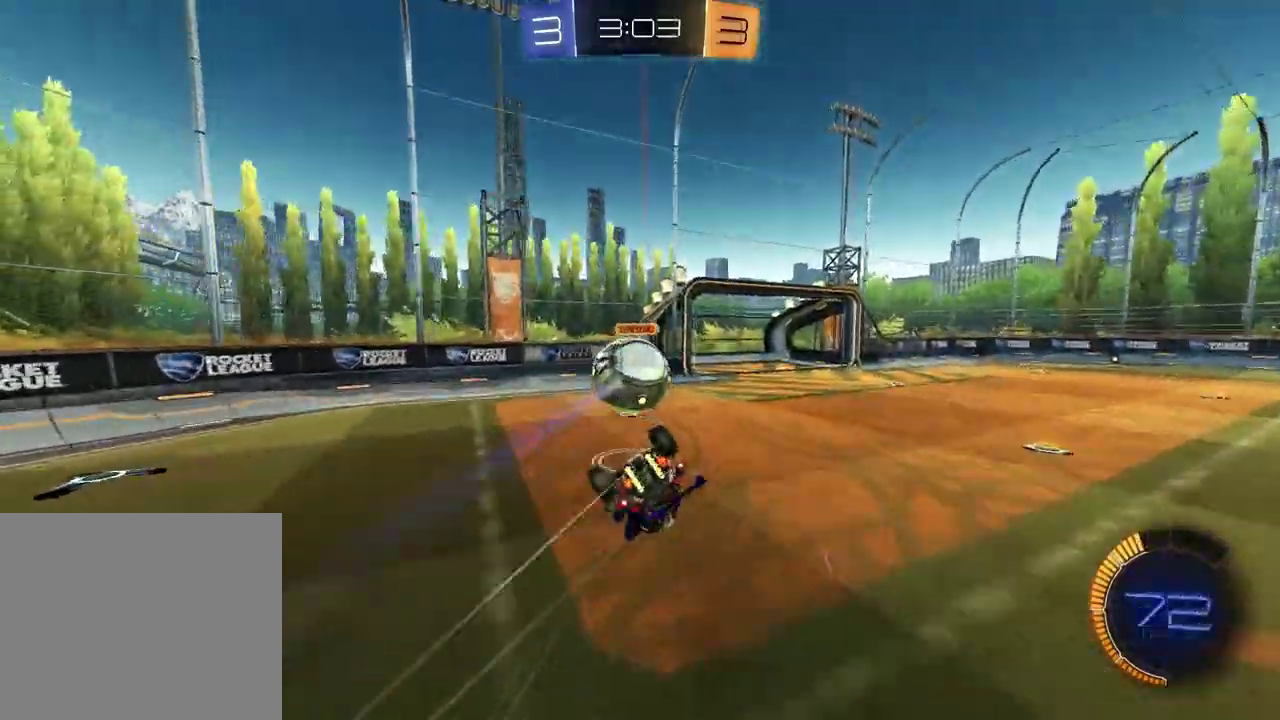
{"buttons": ["SQUARE"], "left_stick": "down-right", "right_stick": "center"}
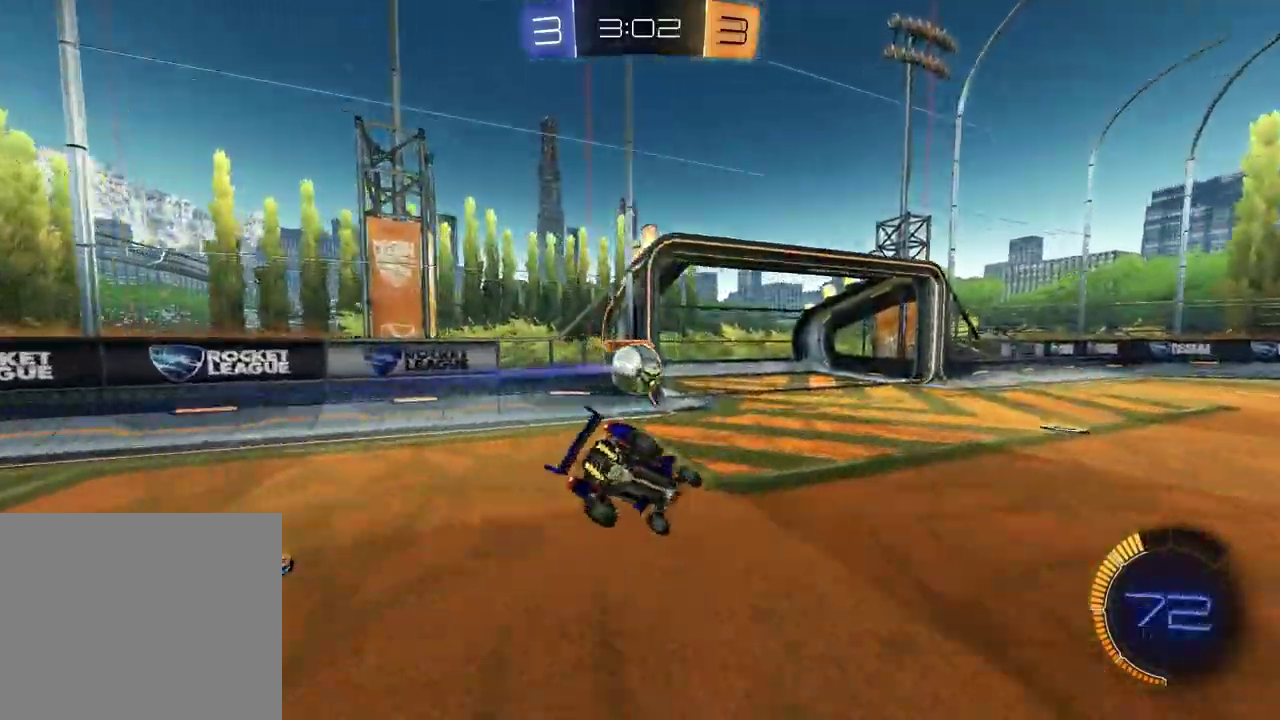
{"buttons": ["R1", "R2"], "left_stick": "right", "right_stick": "center"}
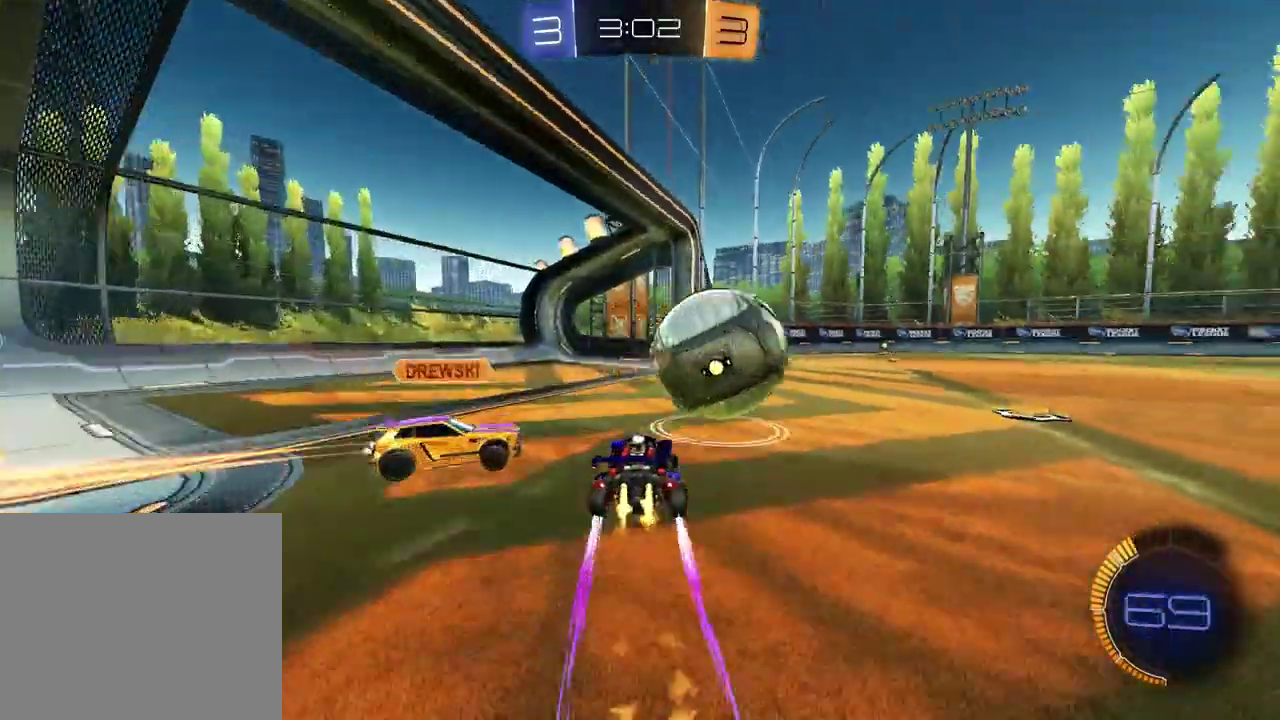
{"buttons": ["R2"], "left_stick": "right", "right_stick": "center", "events": [[150, "R1", "up"]]}
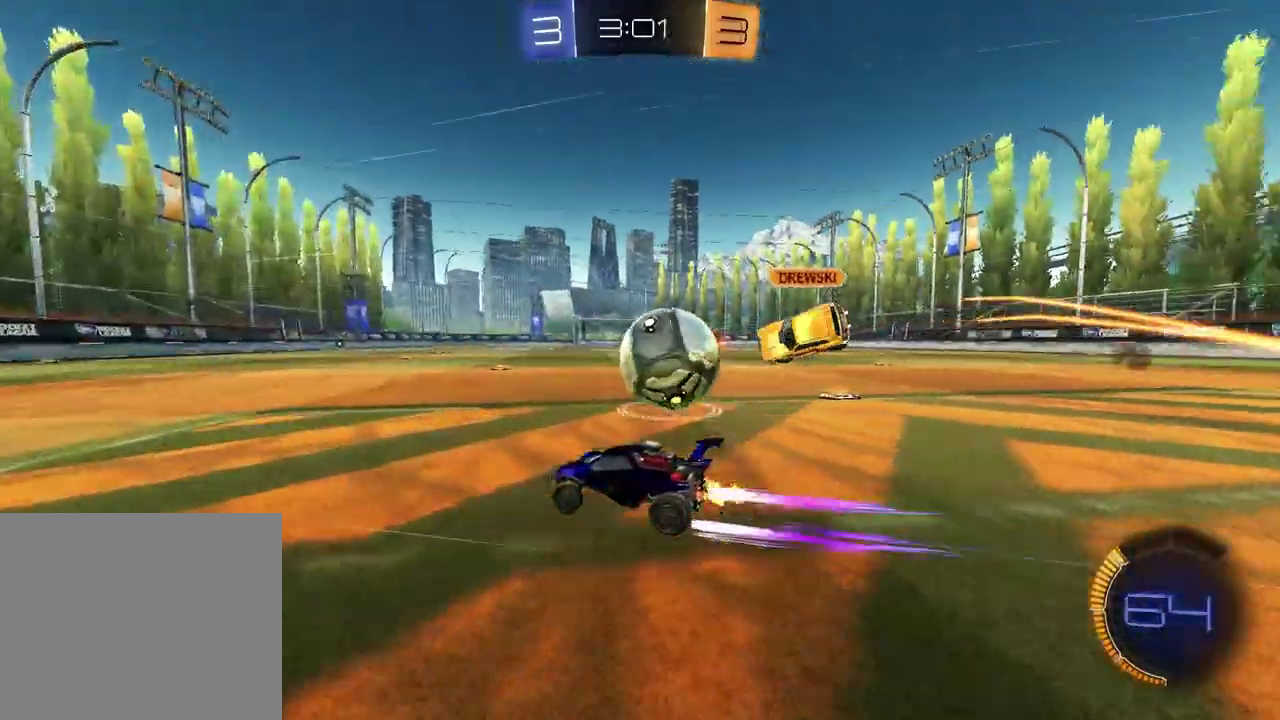
{"buttons": ["TRIANGLE", "R1", "R2"], "left_stick": "left", "right_stick": "center", "events": [[100, "left_stick", "center"], [317, "left_stick", "left"], [450, "R1", "down"], [467, "TRIANGLE", "down"]]}
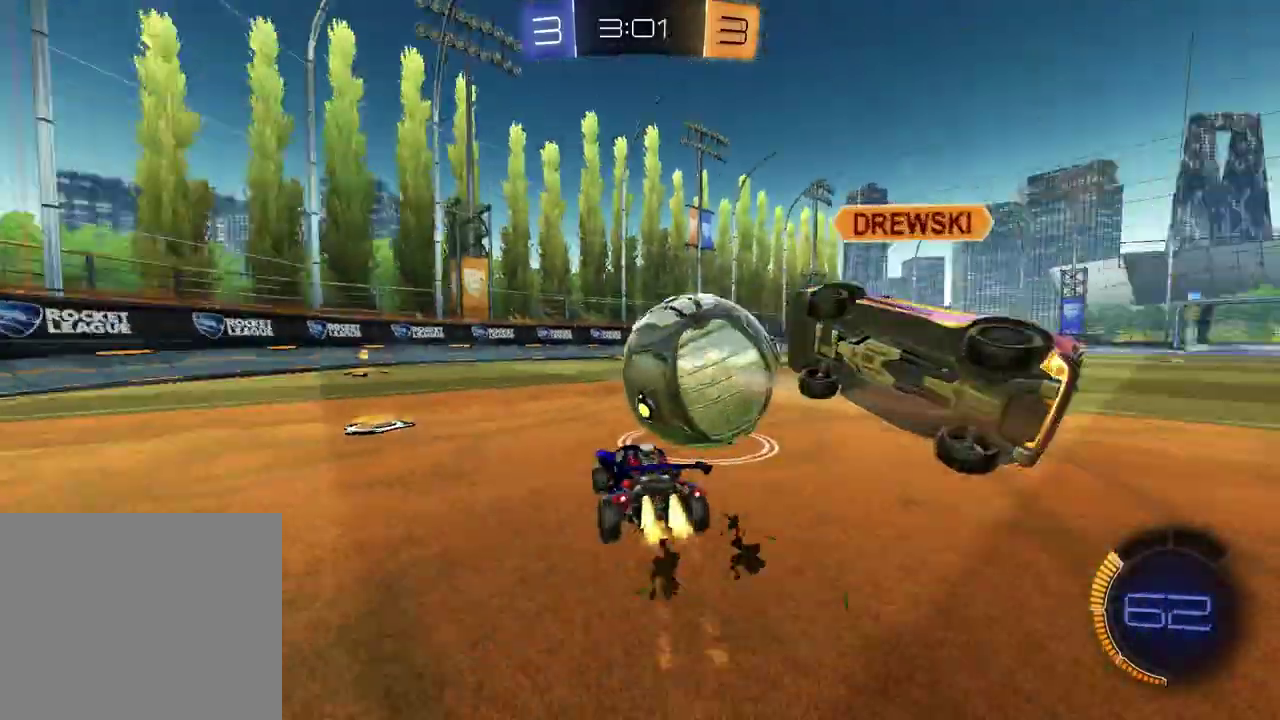
{"buttons": ["TRIANGLE", "R1", "R2"], "left_stick": "center", "right_stick": "center"}
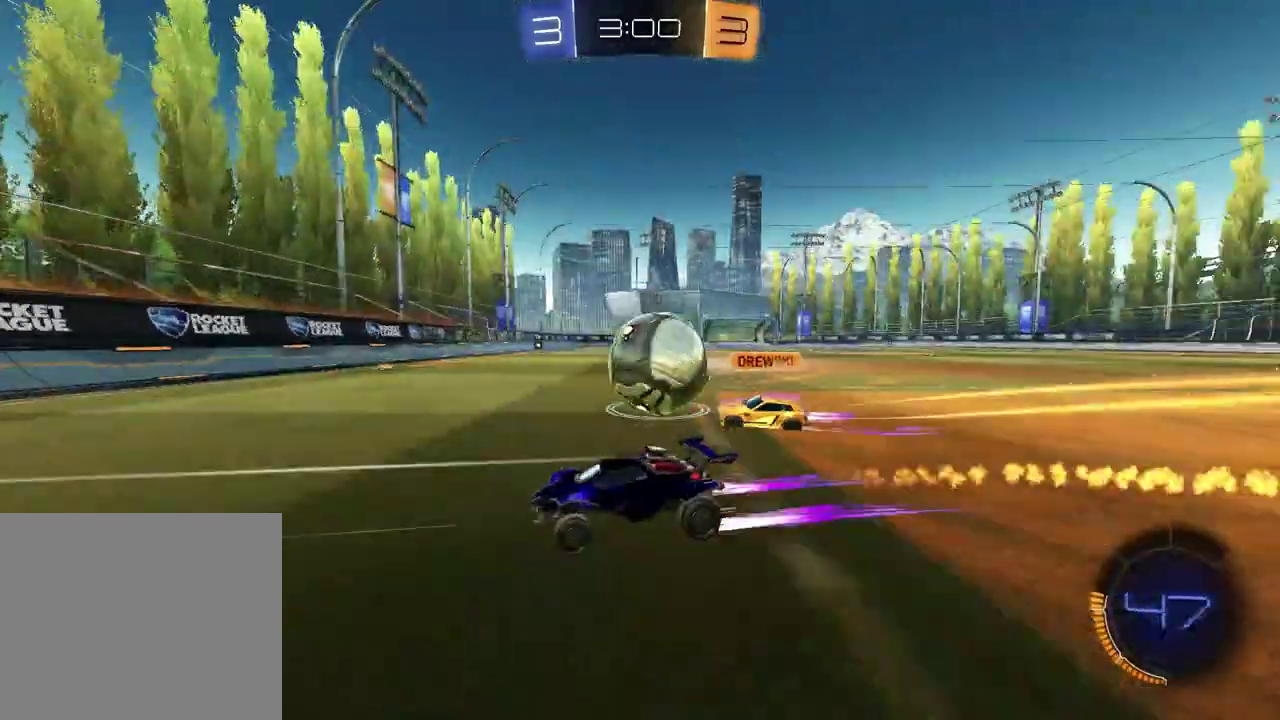
{"buttons": ["R2"], "left_stick": "right", "right_stick": "center"}